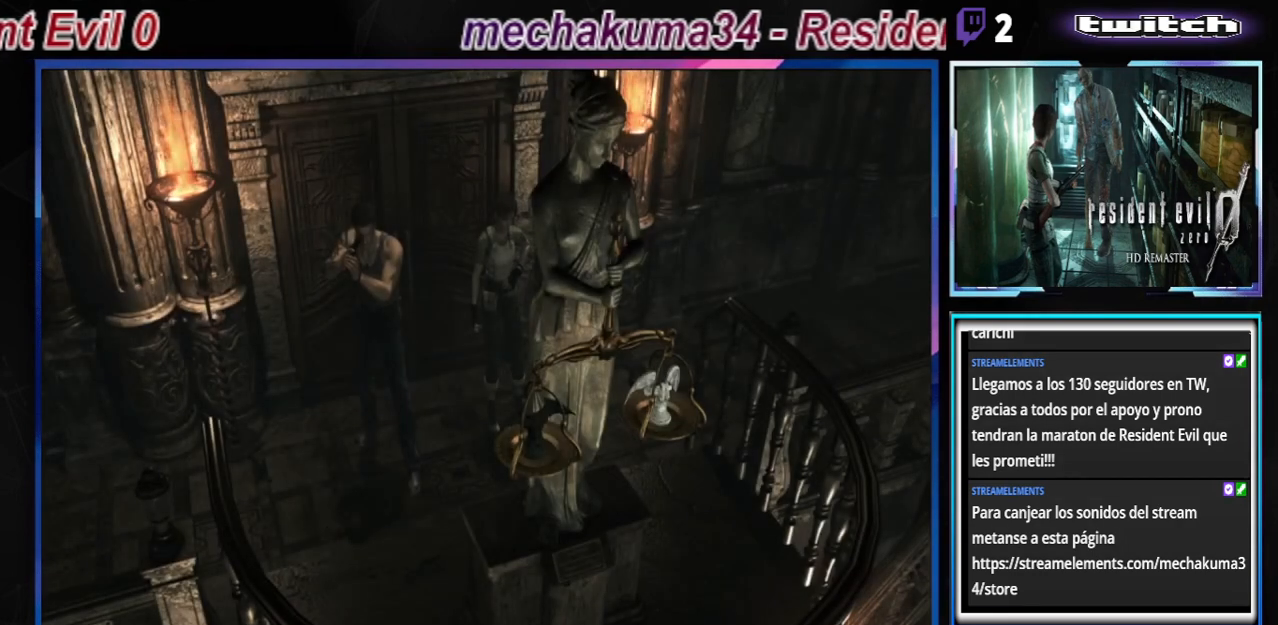
Gameplay with a controller (Xbox layout); each line is a JSON object with the inputs held at the frame after it. "events" lists button and stick changes between this image and that frame as [ms after this image, input, new state], when the widget could be followed in between. Not read: L3 R3 right_stick.
{"buttons": ["B"], "left_stick": "left", "events": [[133, "left_stick", "left"], [233, "B", "down"]]}
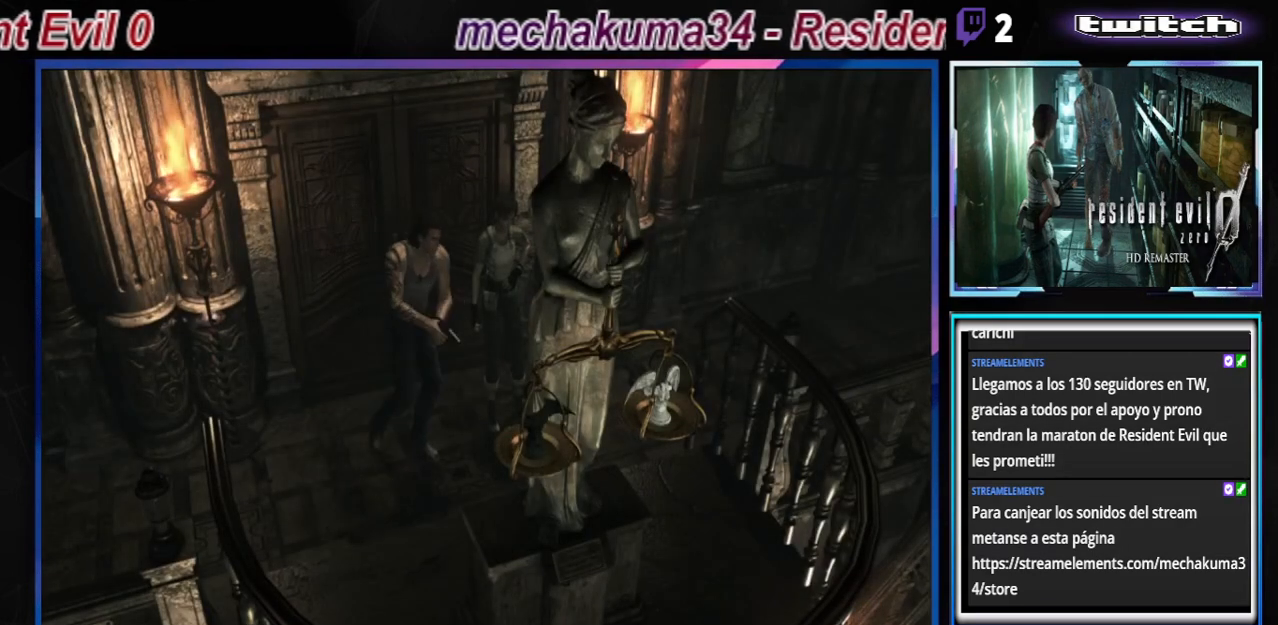
{"buttons": ["B"], "left_stick": "up-left", "events": [[300, "left_stick", "up-left"]]}
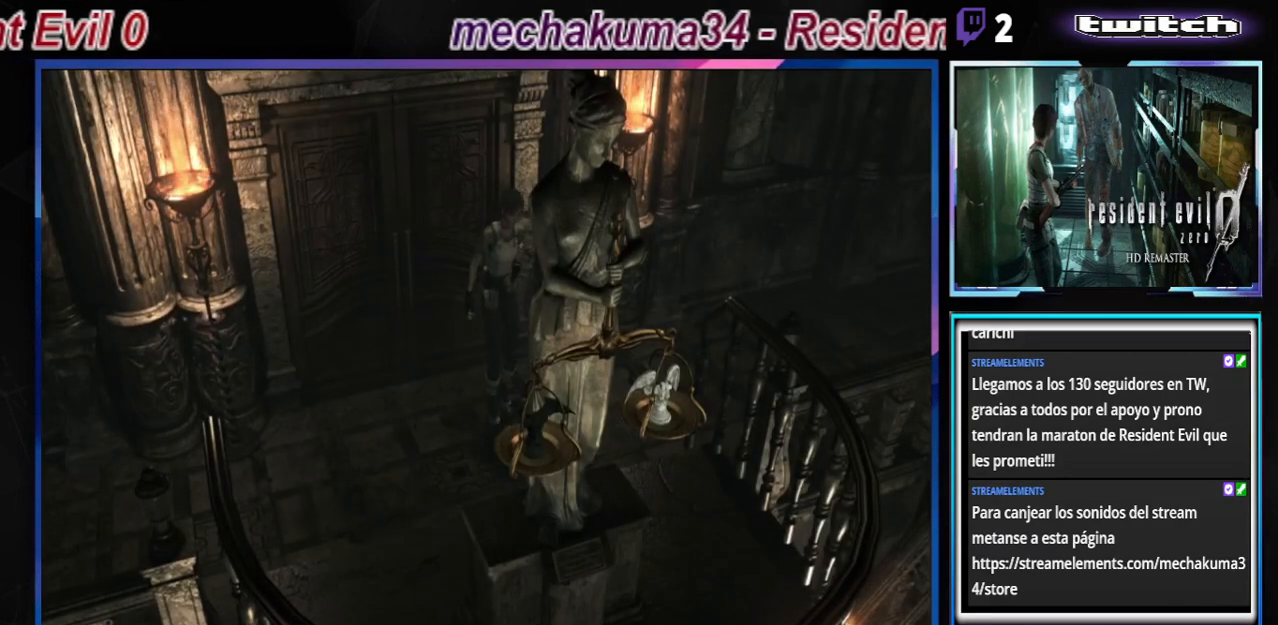
{"buttons": ["B"], "left_stick": "up", "events": [[33, "left_stick", "up"]]}
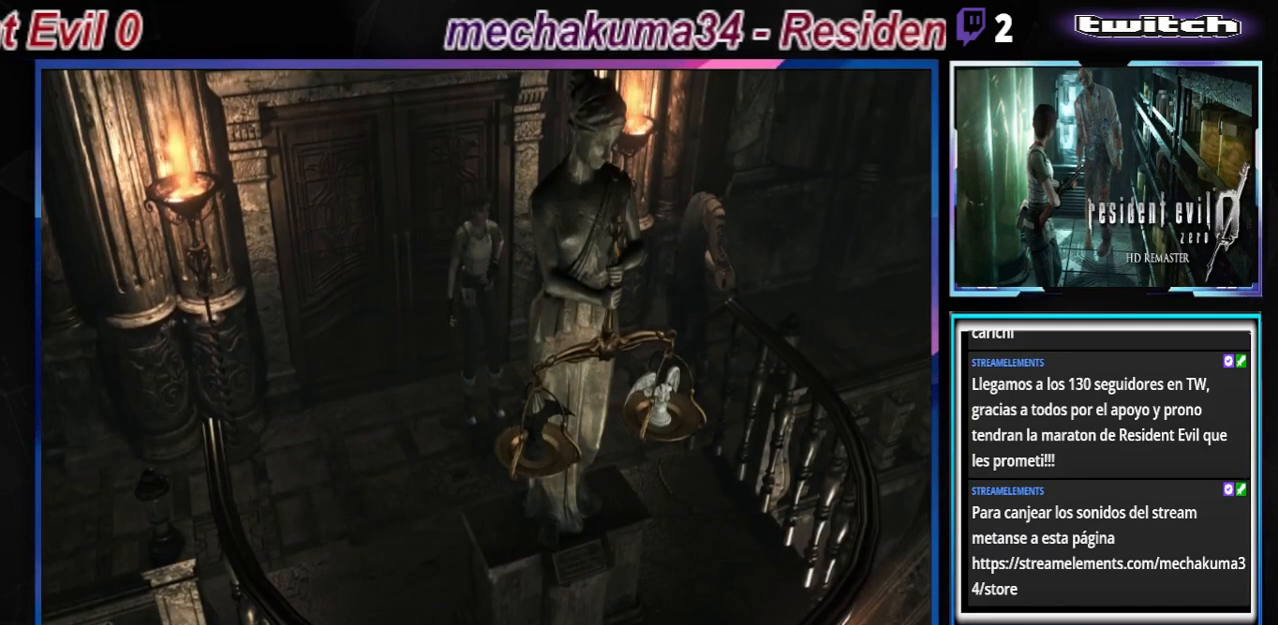
{"buttons": ["B"], "left_stick": "up-right", "events": [[133, "left_stick", "up-right"]]}
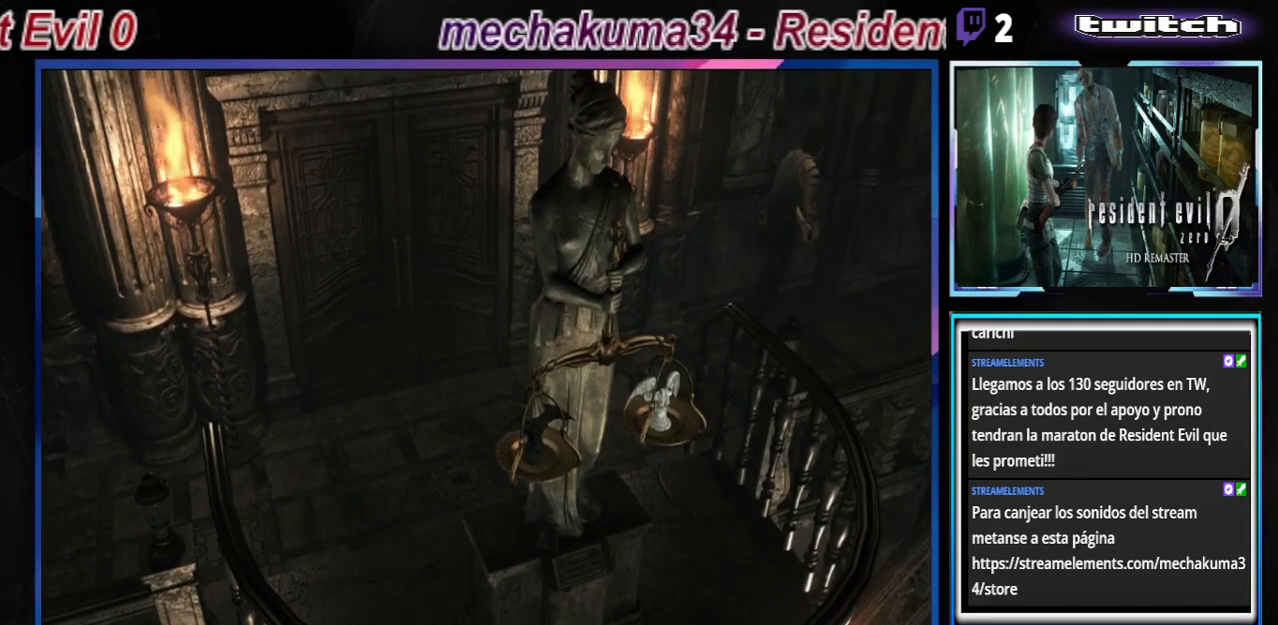
{"buttons": ["B"], "left_stick": "up-right", "events": []}
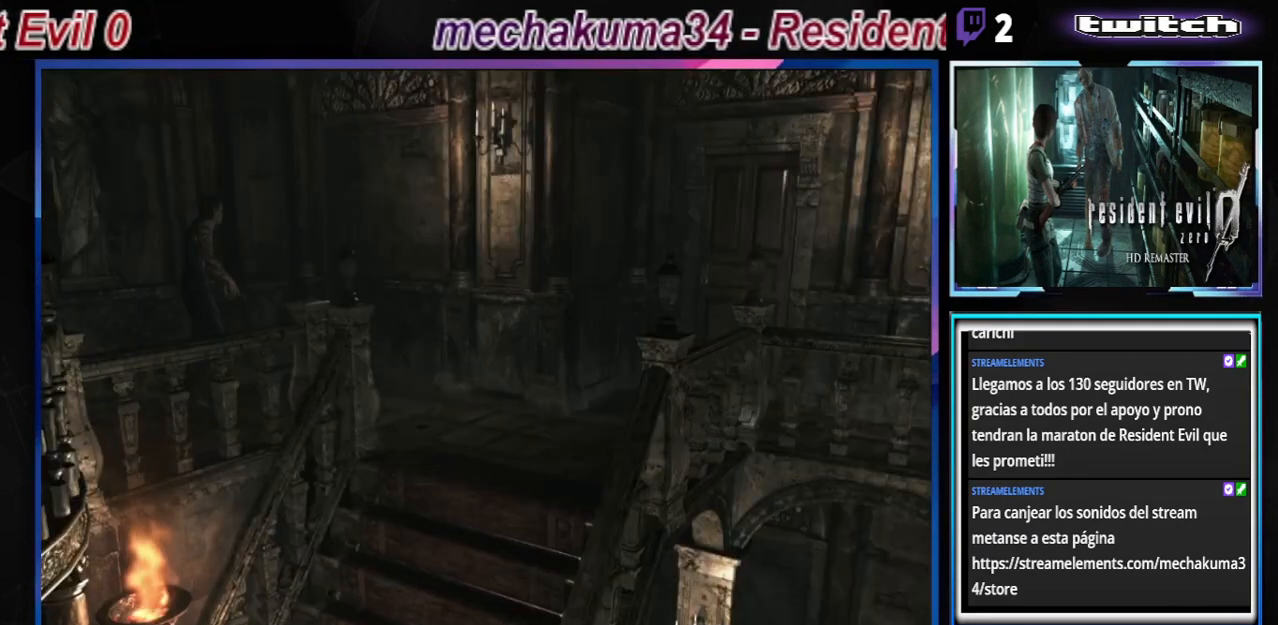
{"buttons": ["B"], "left_stick": "up", "events": [[233, "left_stick", "up"]]}
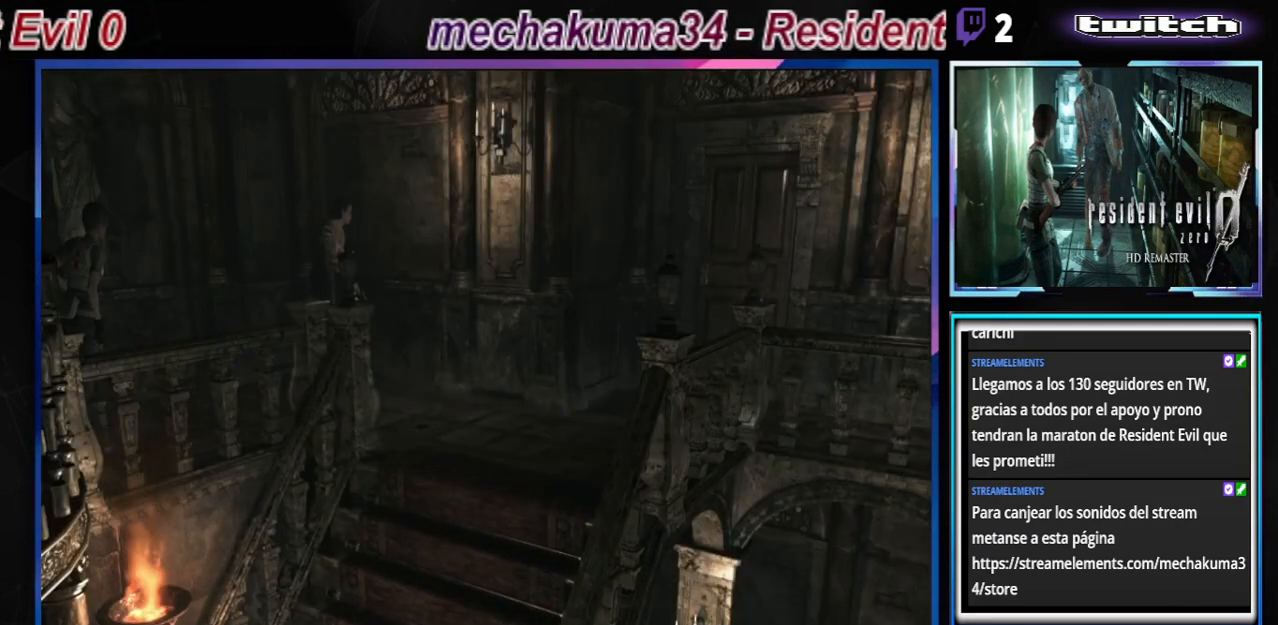
{"buttons": ["B"], "left_stick": "up-right", "events": [[100, "left_stick", "right"], [433, "left_stick", "up-right"]]}
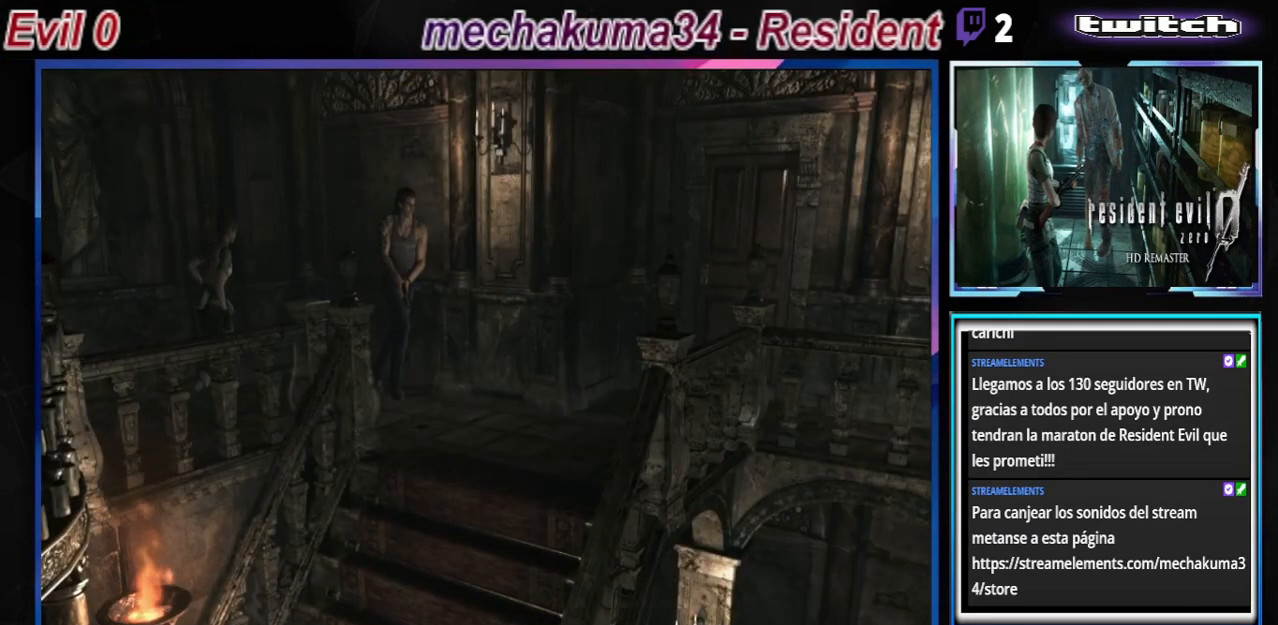
{"buttons": ["B"], "left_stick": "up-right", "events": []}
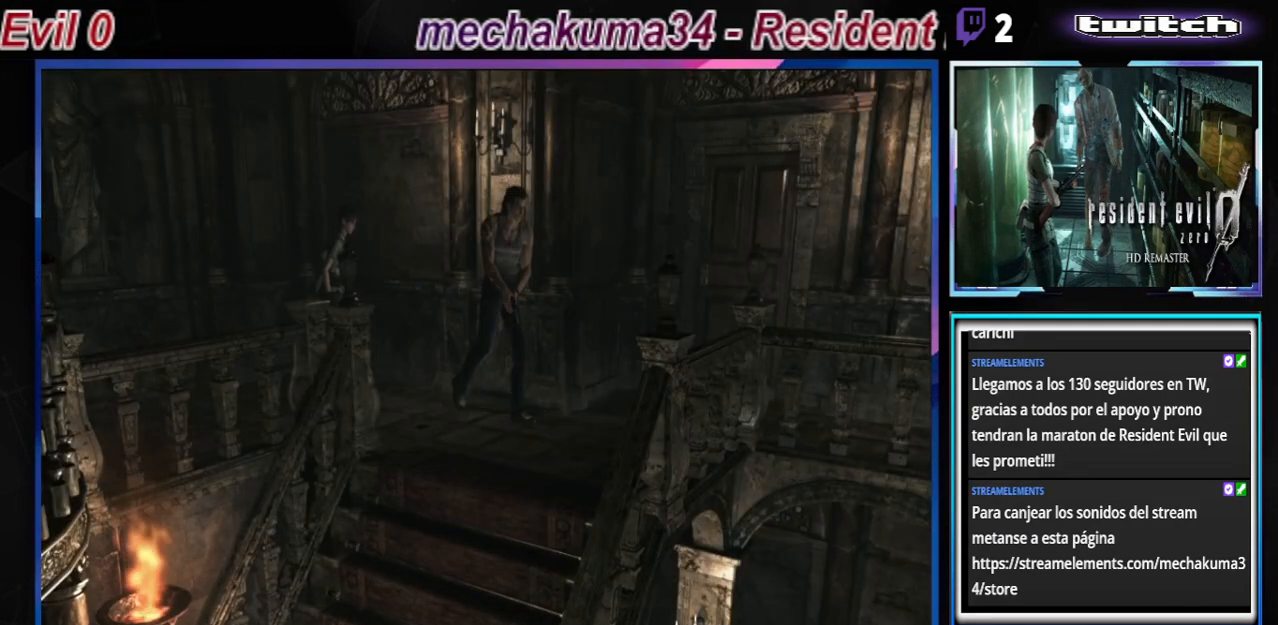
{"buttons": ["B"], "left_stick": "right", "events": [[33, "left_stick", "right"]]}
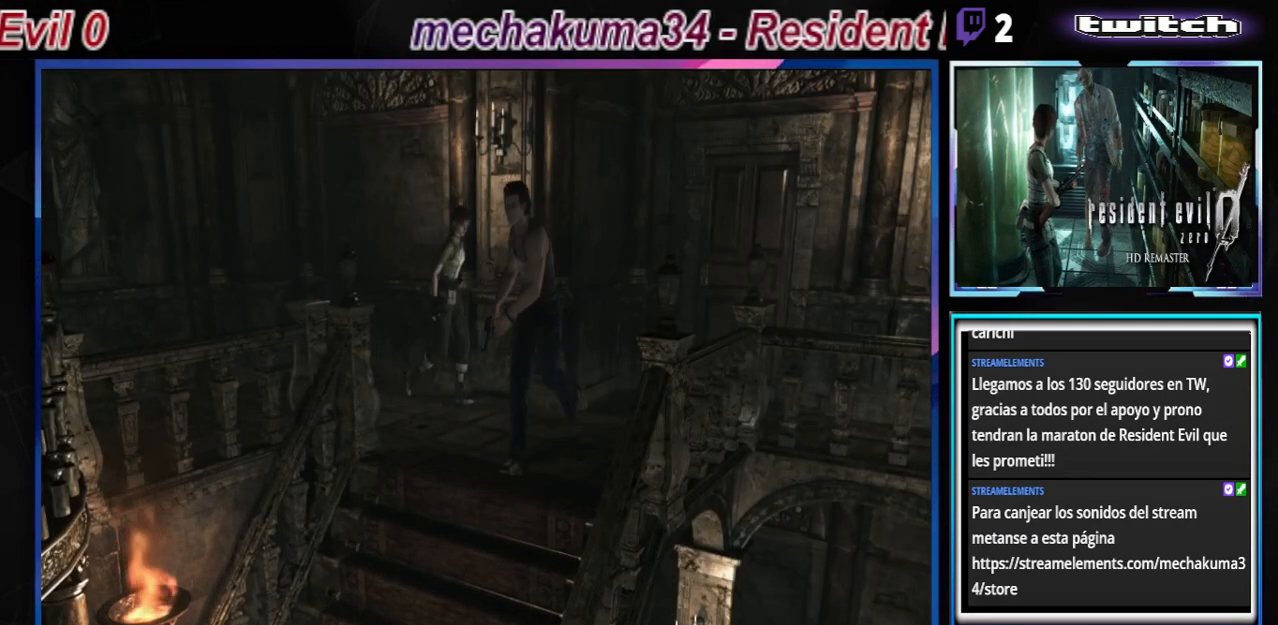
{"buttons": ["B"], "left_stick": "up-left", "events": [[33, "left_stick", "up-right"], [267, "left_stick", "up"], [433, "left_stick", "up-left"]]}
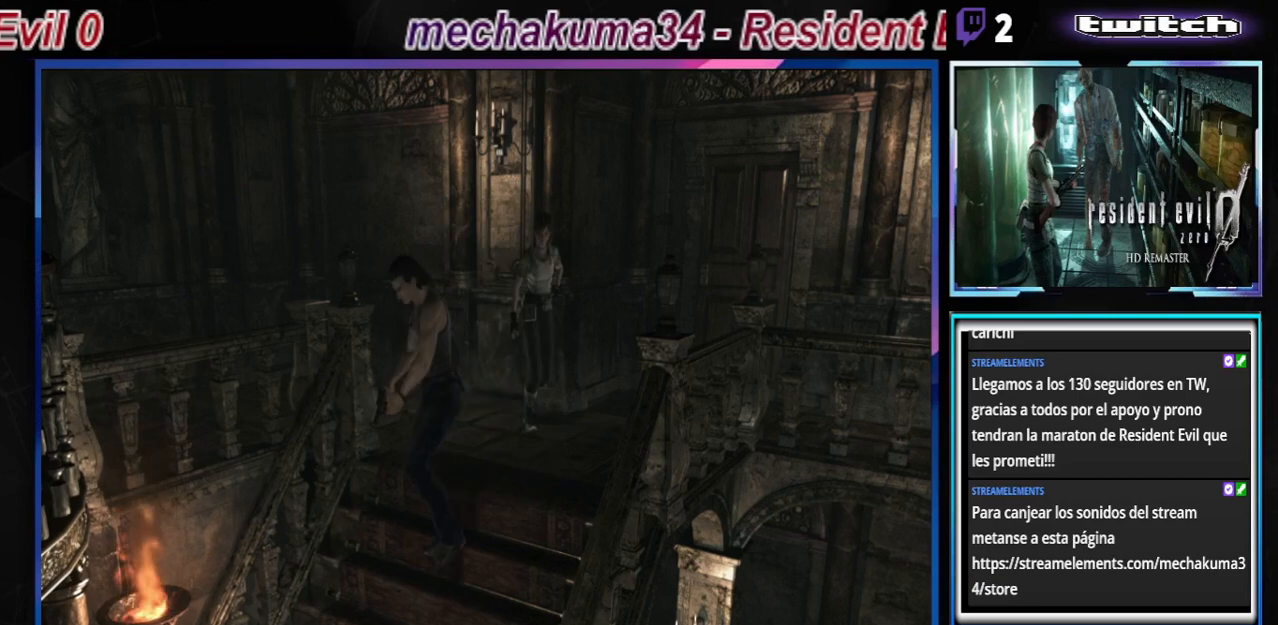
{"buttons": ["B"], "left_stick": "up", "events": [[300, "left_stick", "up"]]}
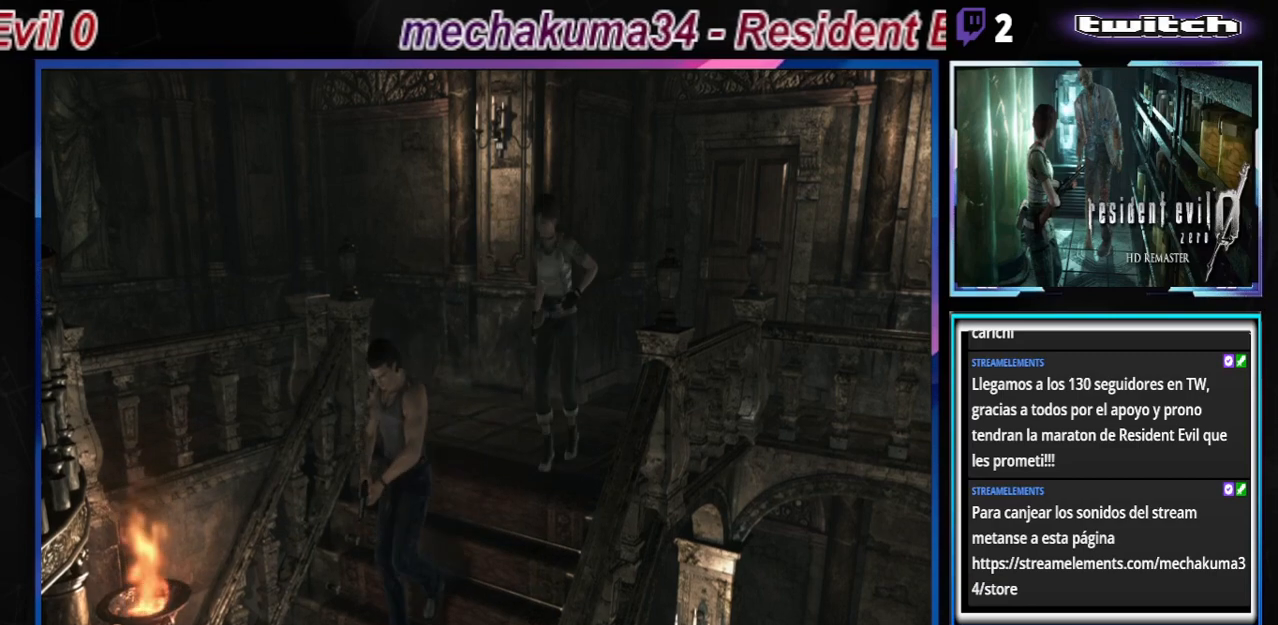
{"buttons": ["B"], "left_stick": "up", "events": []}
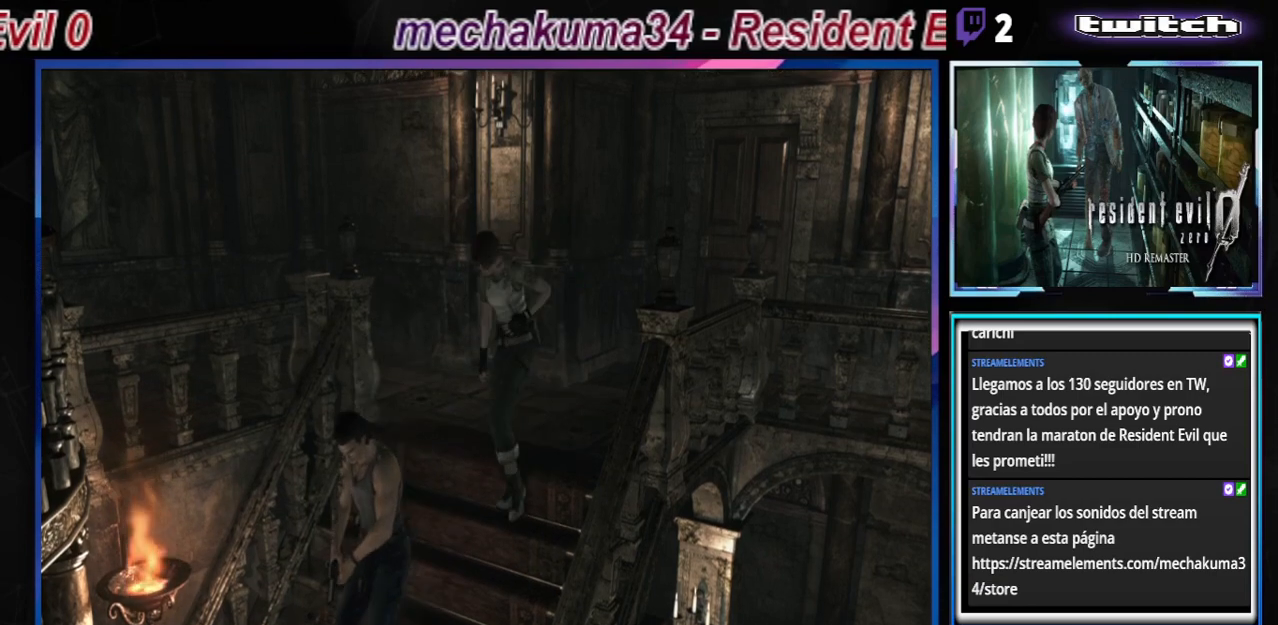
{"buttons": ["B"], "left_stick": "up", "events": []}
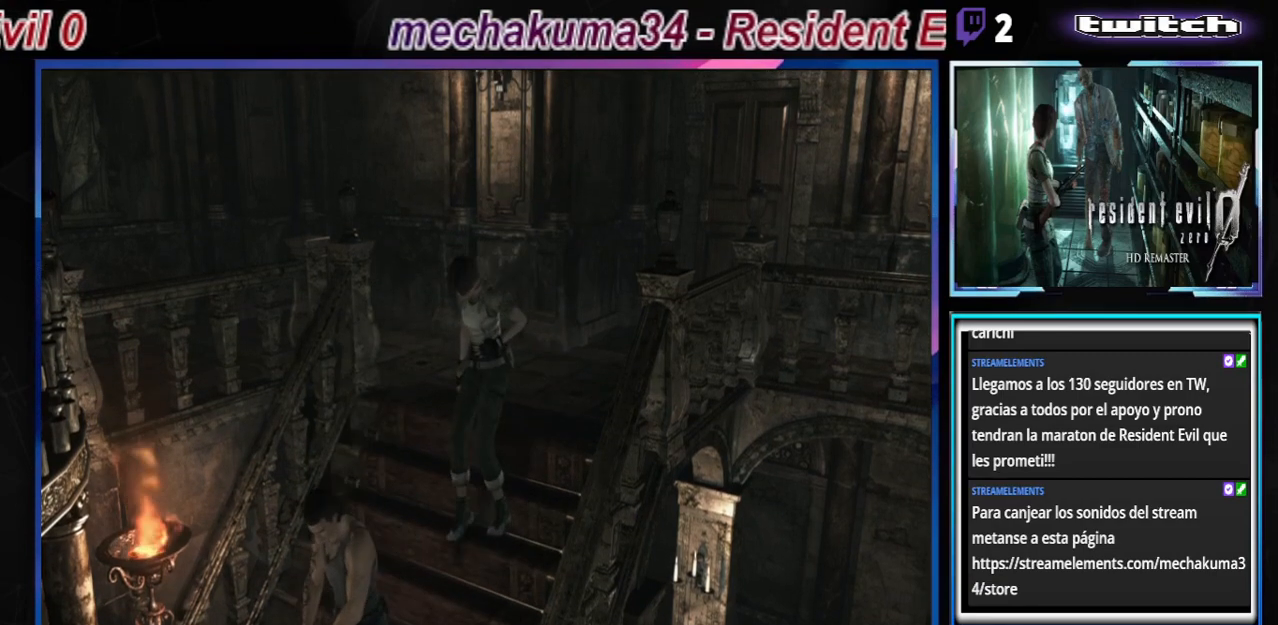
{"buttons": ["B"], "left_stick": "up", "events": []}
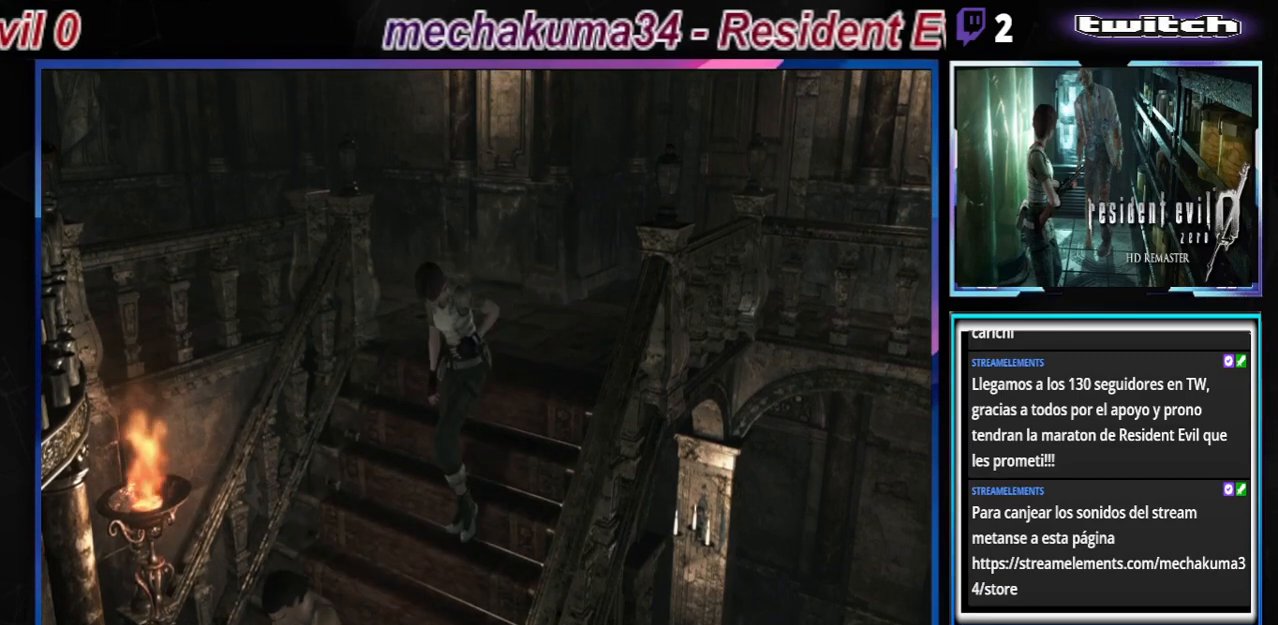
{"buttons": ["B"], "left_stick": "up", "events": []}
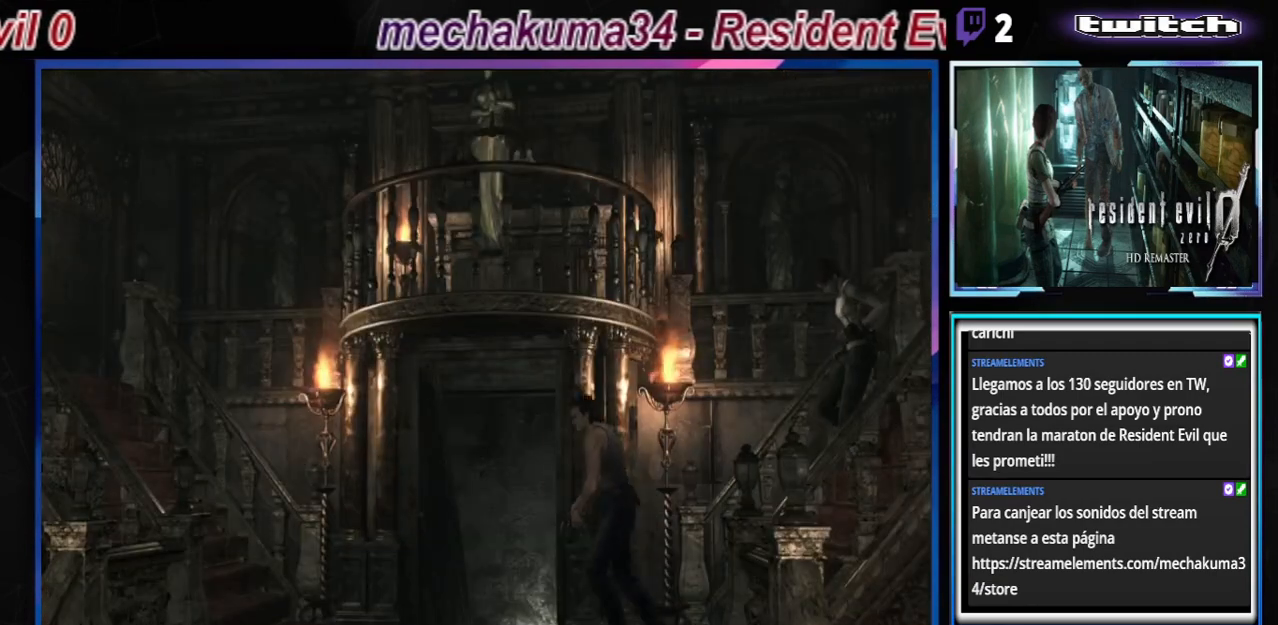
{"buttons": ["B"], "left_stick": "right", "events": [[233, "left_stick", "right"]]}
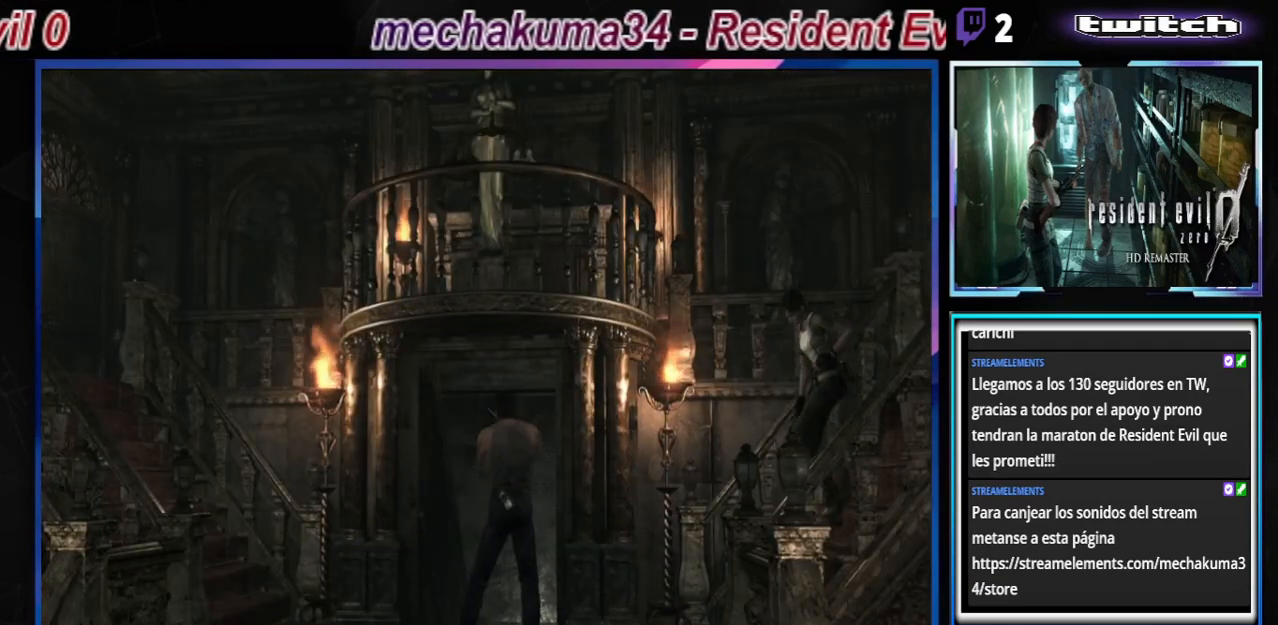
{"buttons": [], "left_stick": "center", "events": [[100, "R2", "down"], [133, "B", "up"], [200, "left_stick", "center"], [233, "R2", "up"]]}
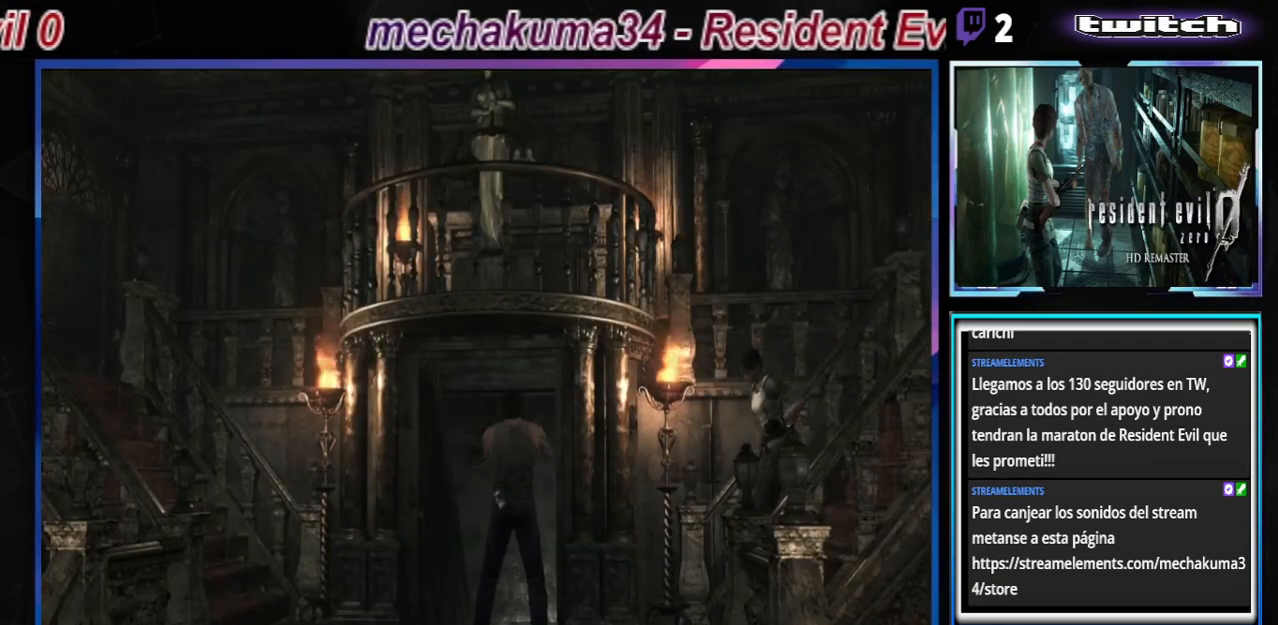
{"buttons": [], "left_stick": "center", "events": [[167, "X", "down"], [300, "X", "up"]]}
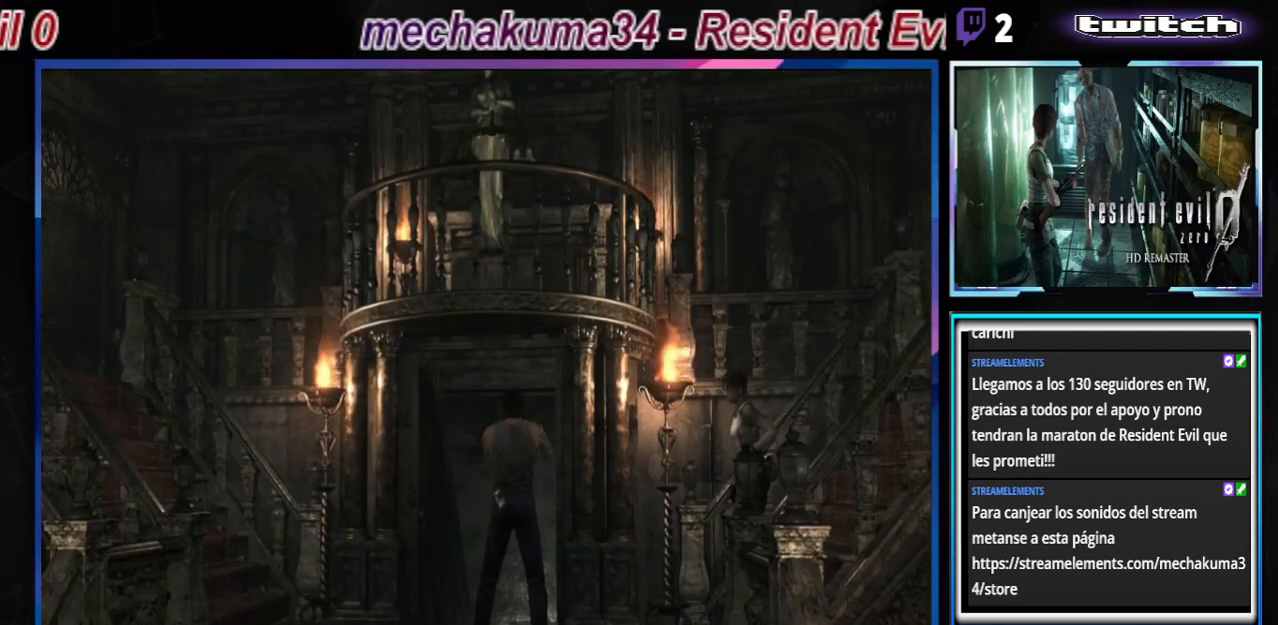
{"buttons": [], "left_stick": "center", "events": [[167, "X", "down"], [333, "X", "up"]]}
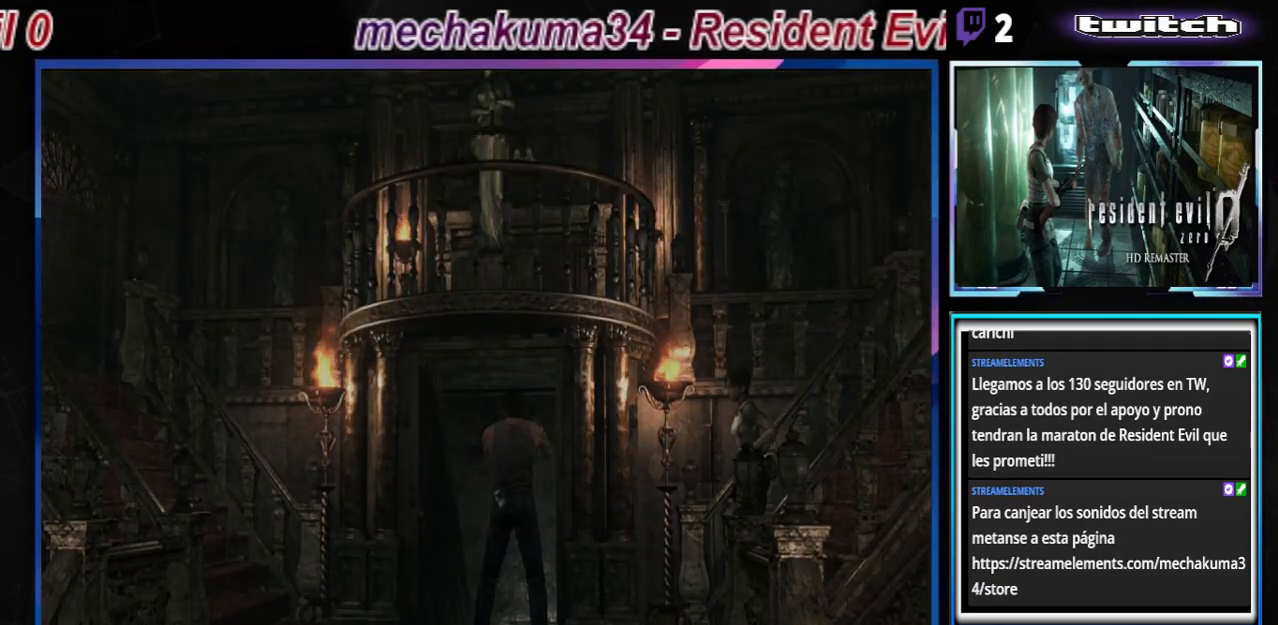
{"buttons": [], "left_stick": "center", "events": [[233, "X", "down"], [367, "X", "up"]]}
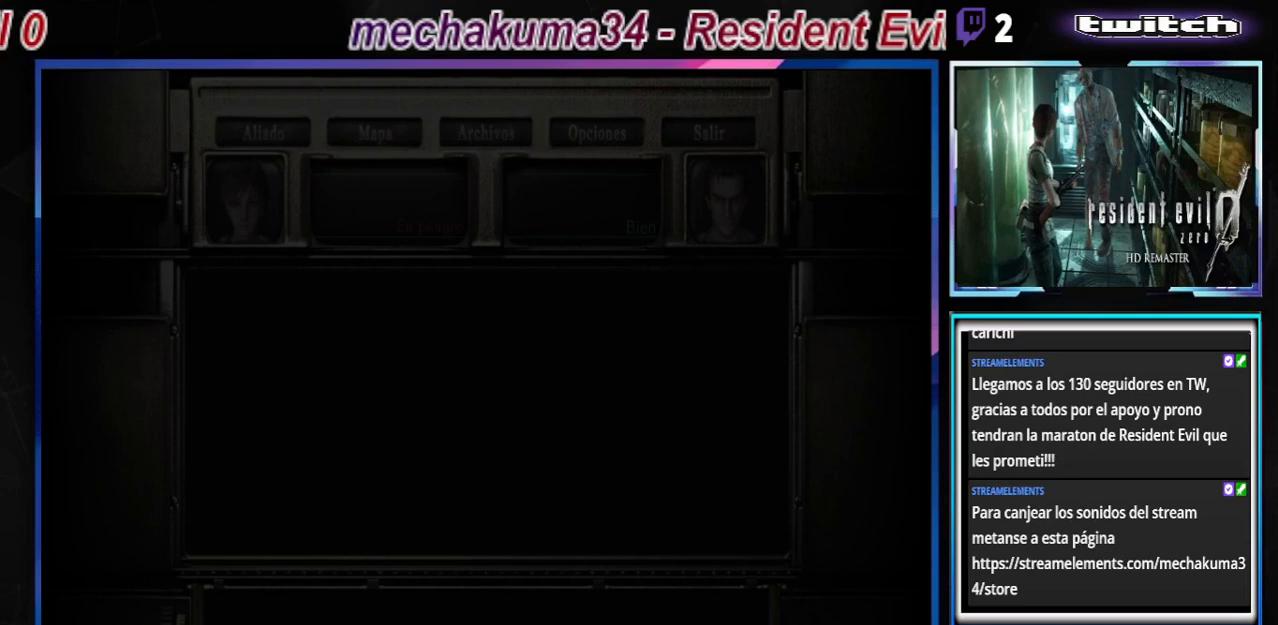
{"buttons": [], "left_stick": "center", "events": []}
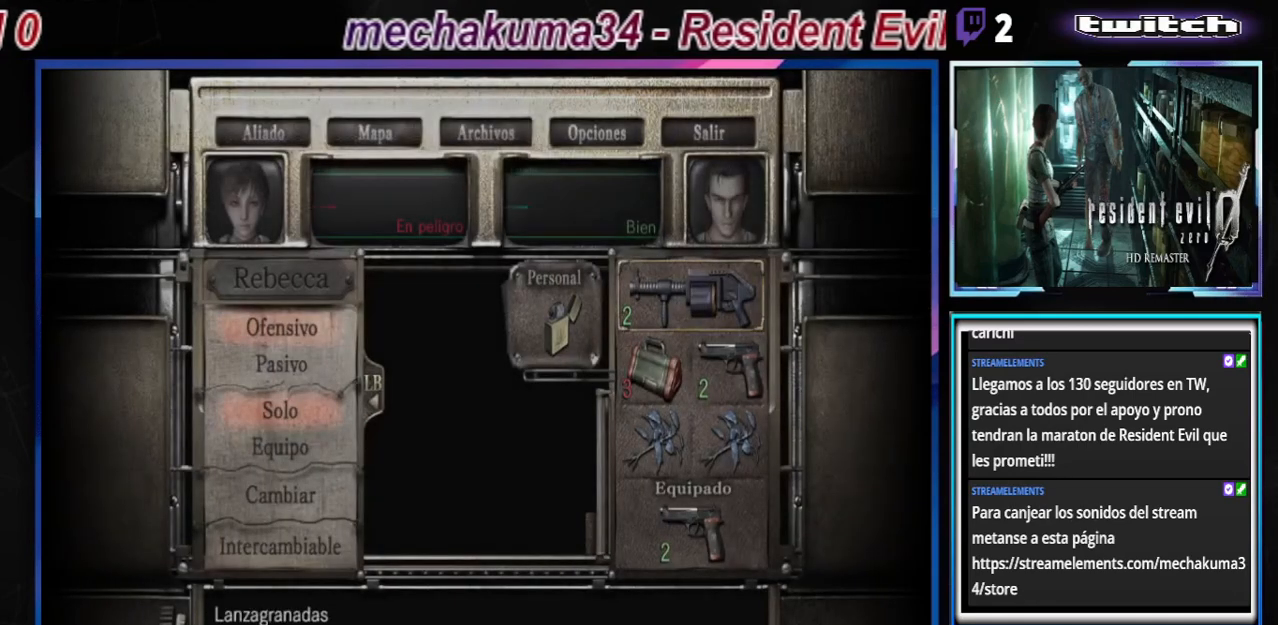
{"buttons": [], "left_stick": "center", "events": []}
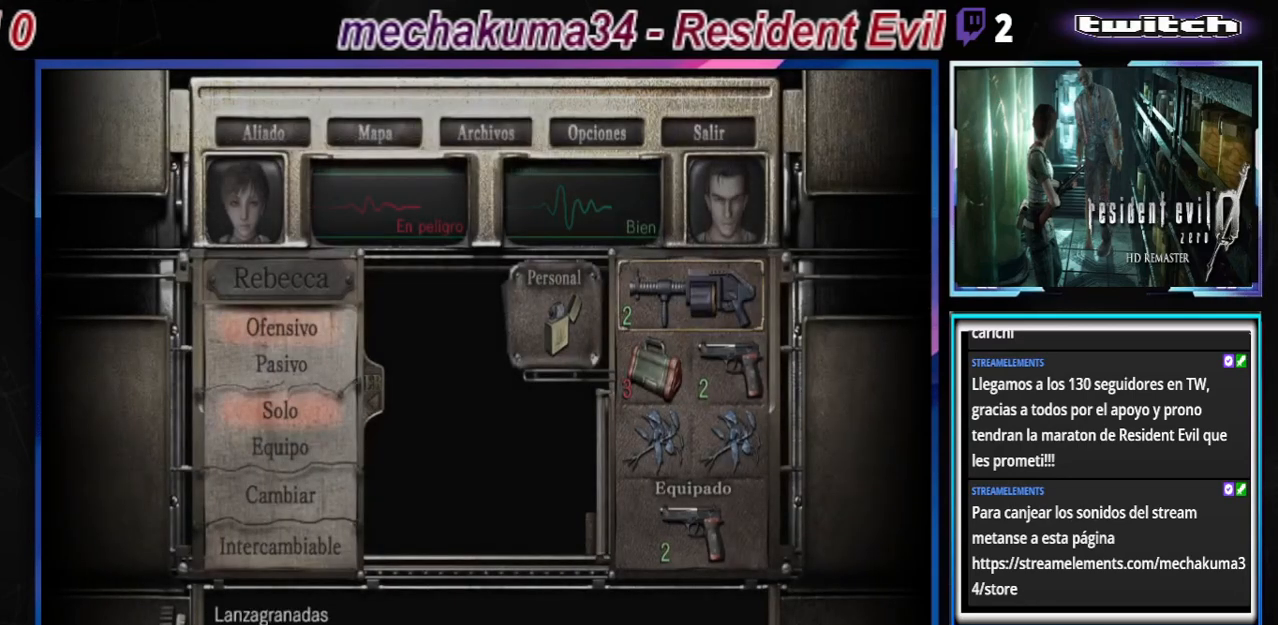
{"buttons": [], "left_stick": "center", "events": []}
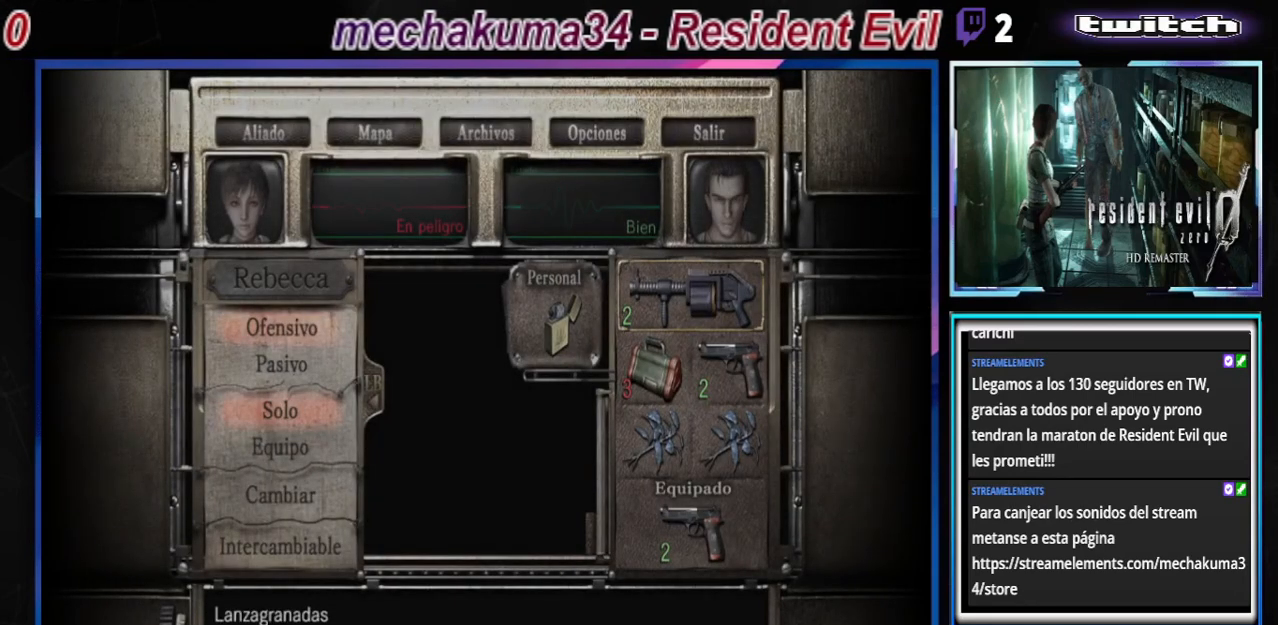
{"buttons": [], "left_stick": "center", "events": []}
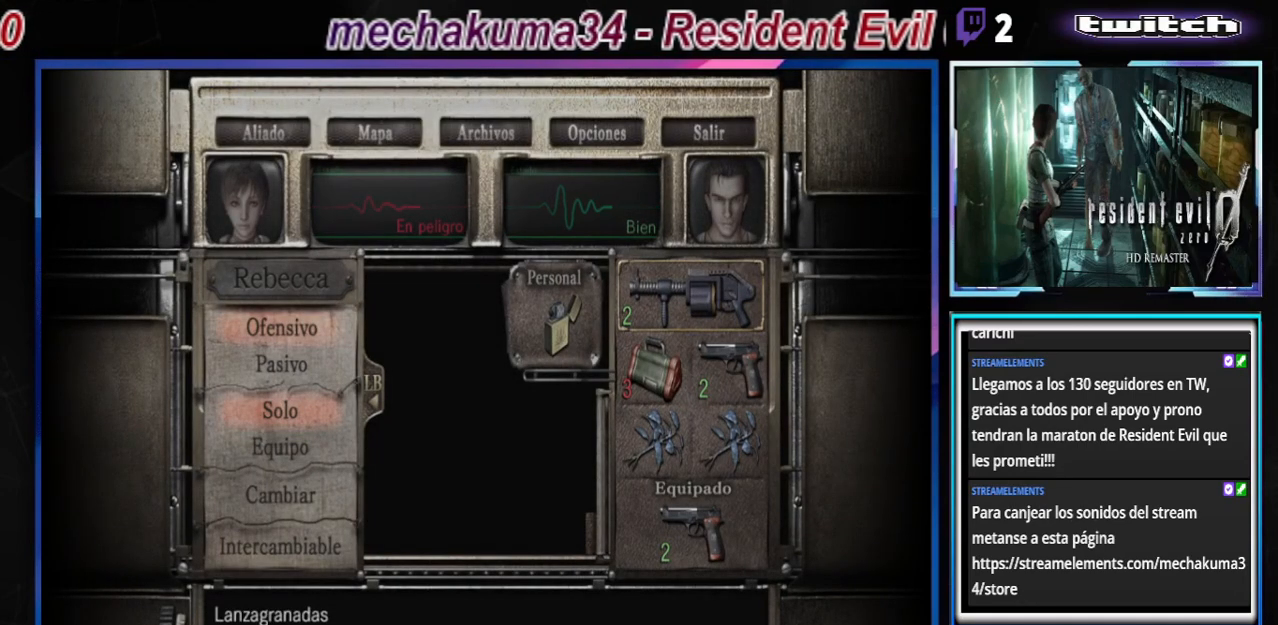
{"buttons": [], "left_stick": "center", "events": [[67, "left_stick", "down"], [233, "left_stick", "center"], [333, "left_stick", "up"], [433, "left_stick", "center"]]}
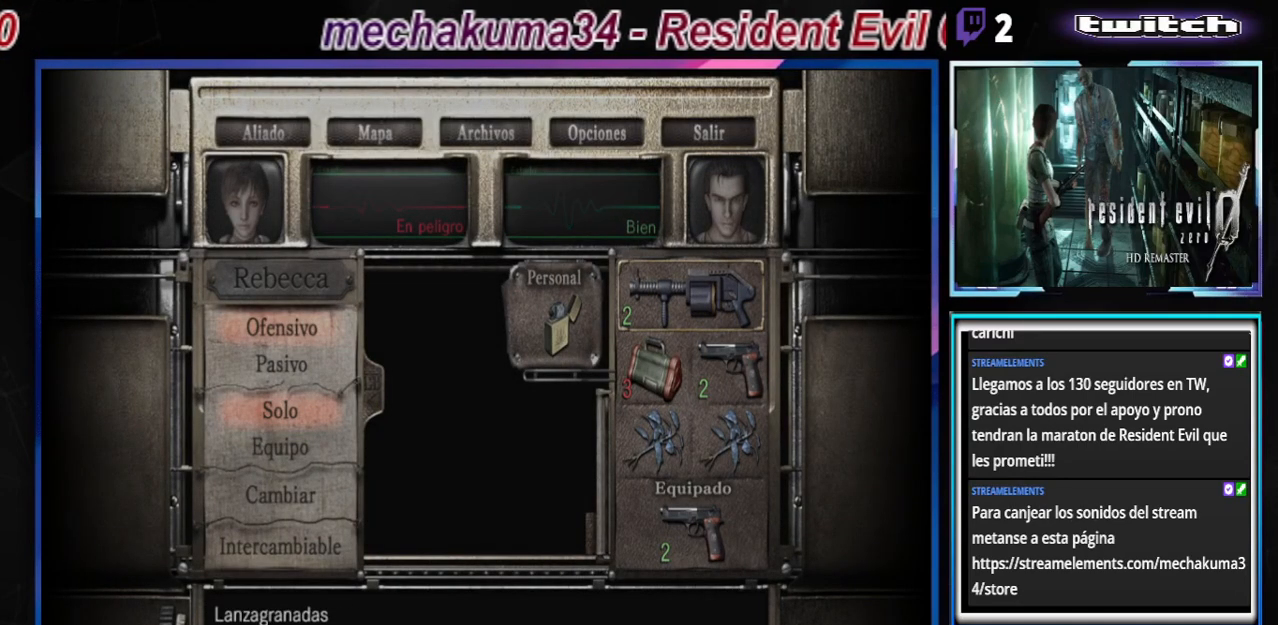
{"buttons": [], "left_stick": "center", "events": []}
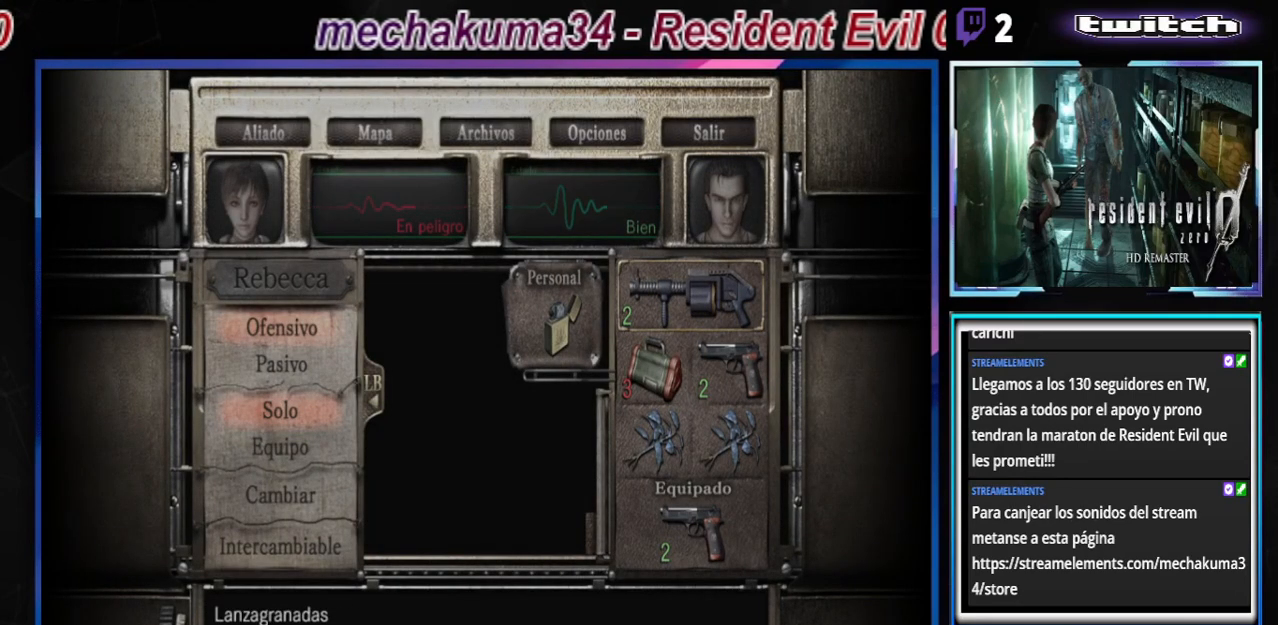
{"buttons": [], "left_stick": "center", "events": []}
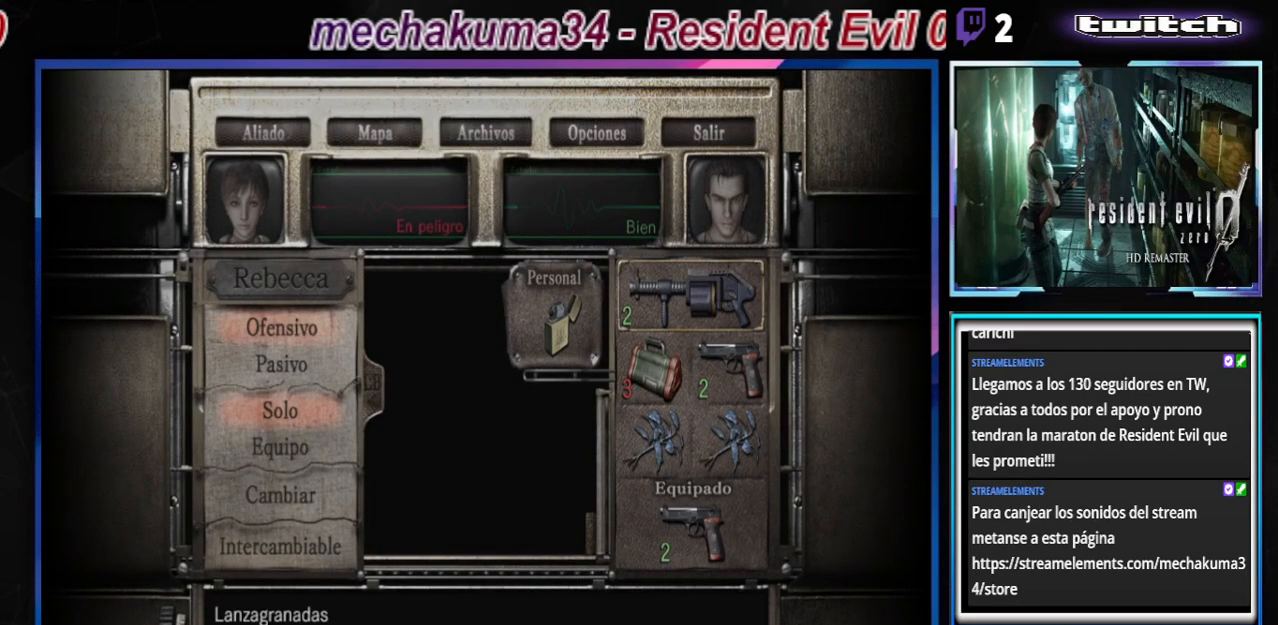
{"buttons": [], "left_stick": "center", "events": []}
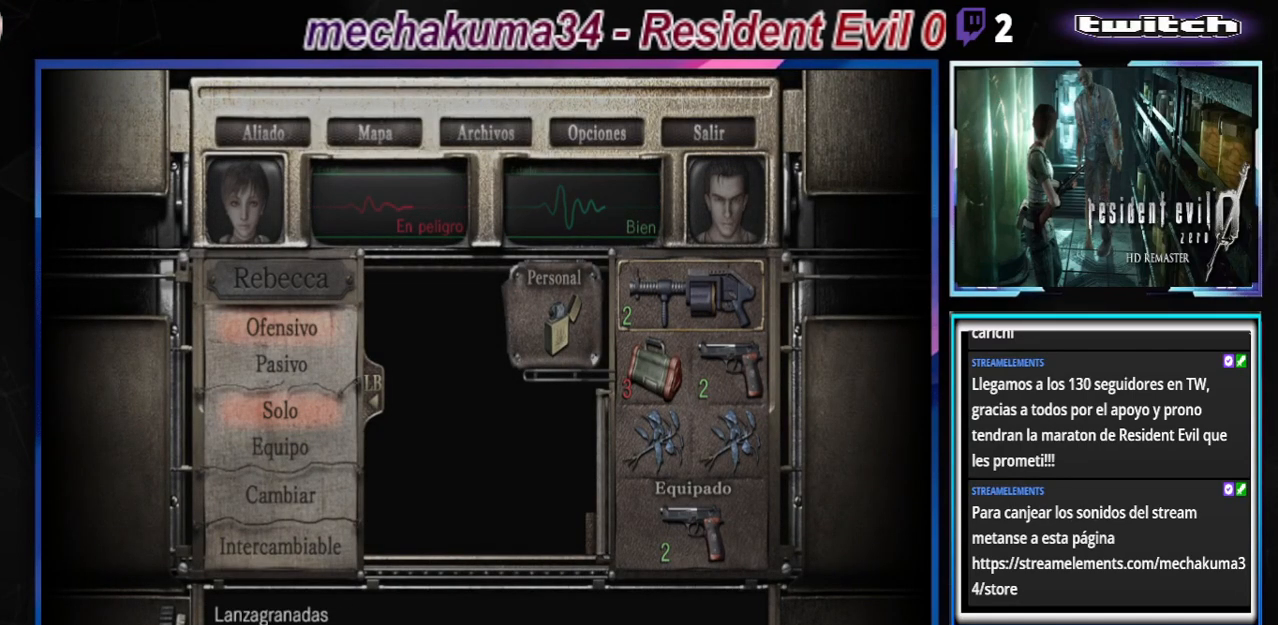
{"buttons": [], "left_stick": "center", "events": [[67, "A", "down"], [133, "A", "up"], [233, "A", "down"], [333, "A", "up"]]}
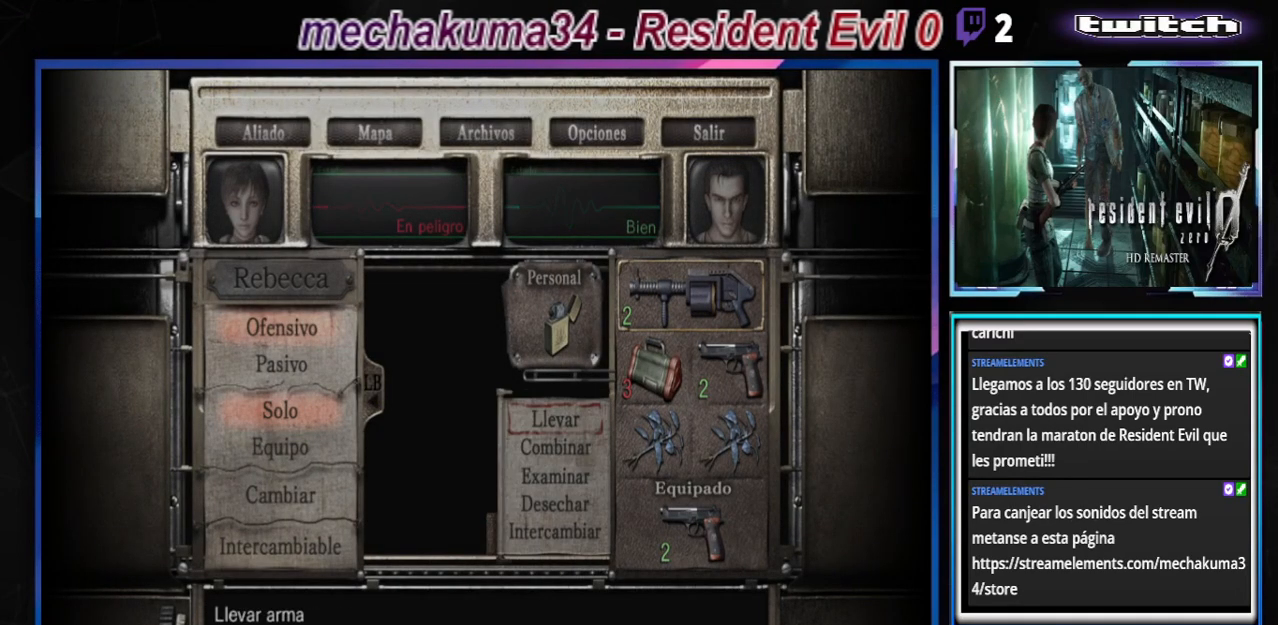
{"buttons": [], "left_stick": "down", "events": [[67, "A", "down"], [200, "A", "up"], [500, "left_stick", "down"]]}